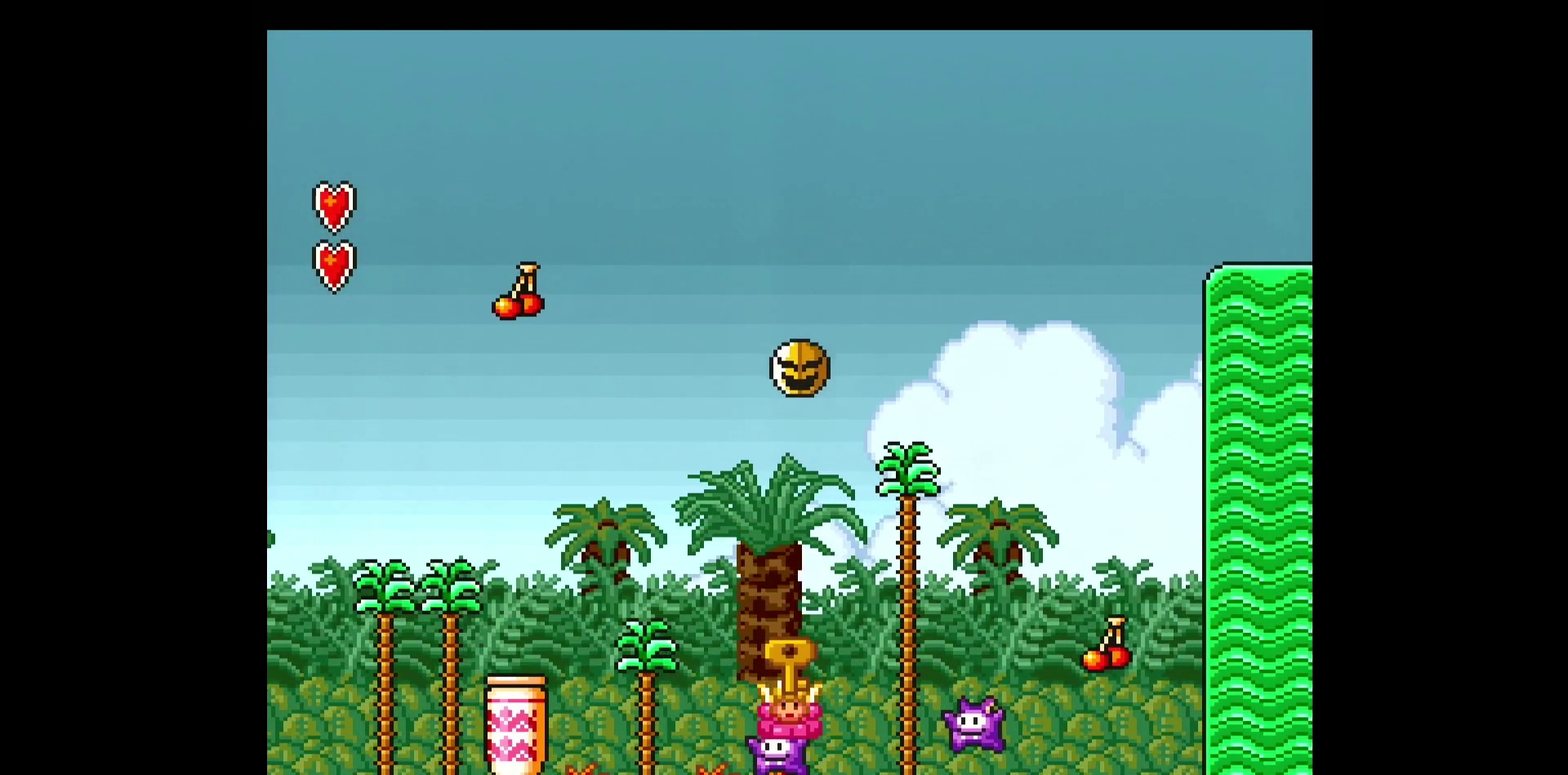
Gameplay with a controller (Nintendo layout); each line is a JSON object with the inputs held at the frame after it. "events" lists button and stick changes between this image and that frame as [ms after this image, input, new state], when the widget could be followed in between. Not read: L3 R3 START left_stick.
{"buttons": ["Y", "DPAD_DOWN"], "events": []}
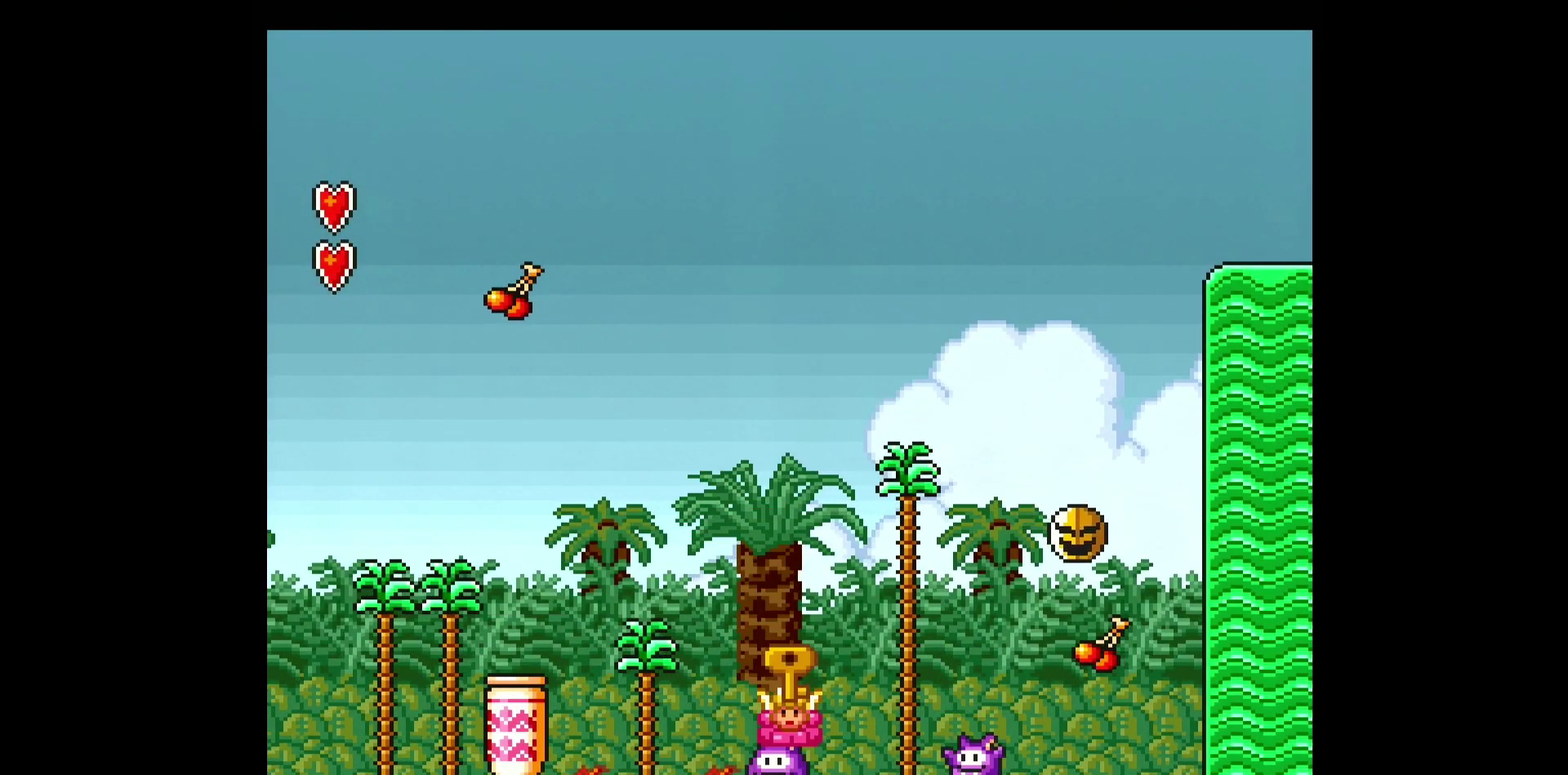
{"buttons": ["B", "Y", "DPAD_RIGHT"], "events": [[433, "DPAD_RIGHT", "down"], [467, "B", "down"], [483, "DPAD_DOWN", "up"]]}
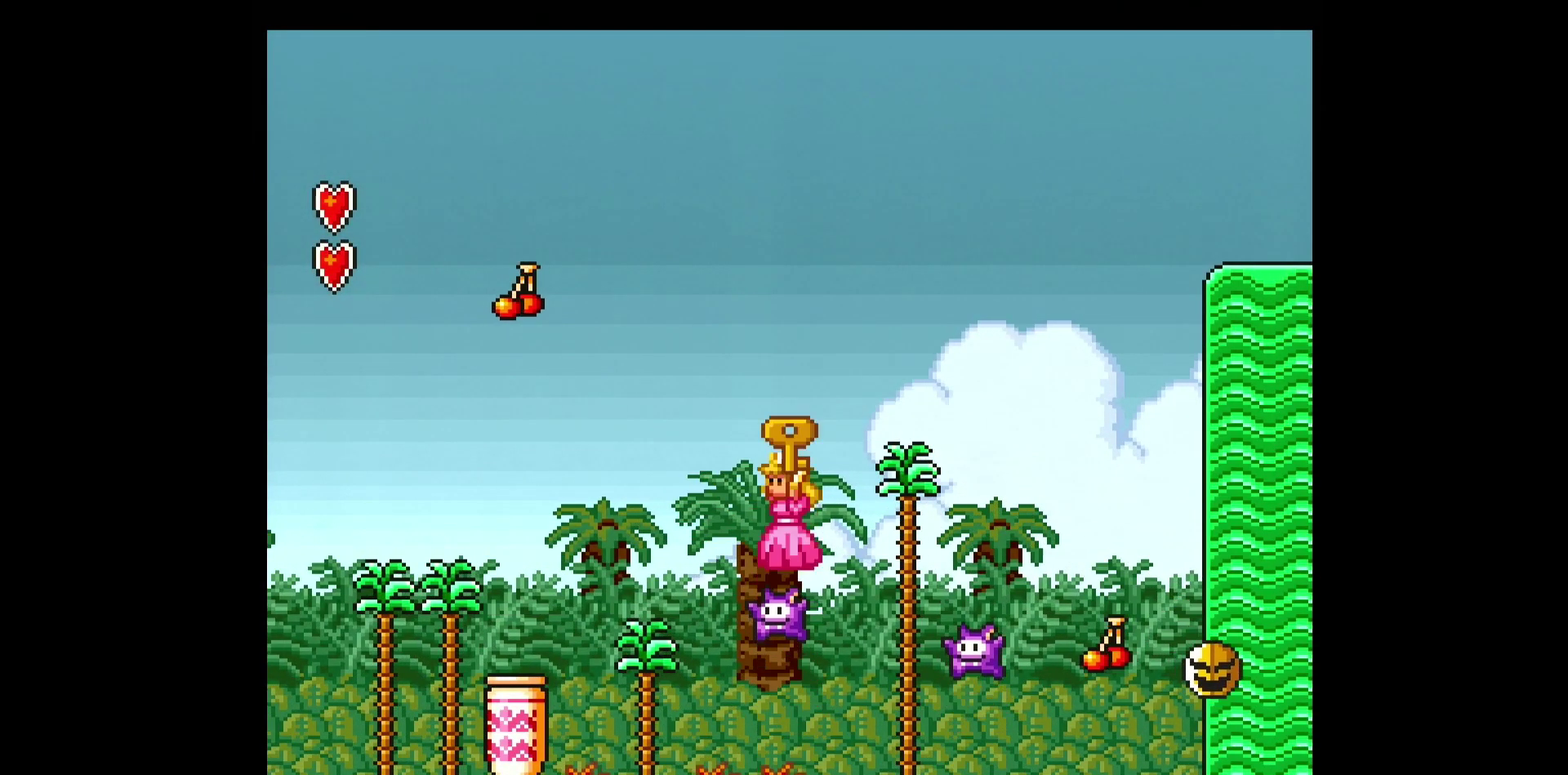
{"buttons": ["B", "Y", "DPAD_UP", "DPAD_RIGHT"], "events": [[17, "DPAD_UP", "down"]]}
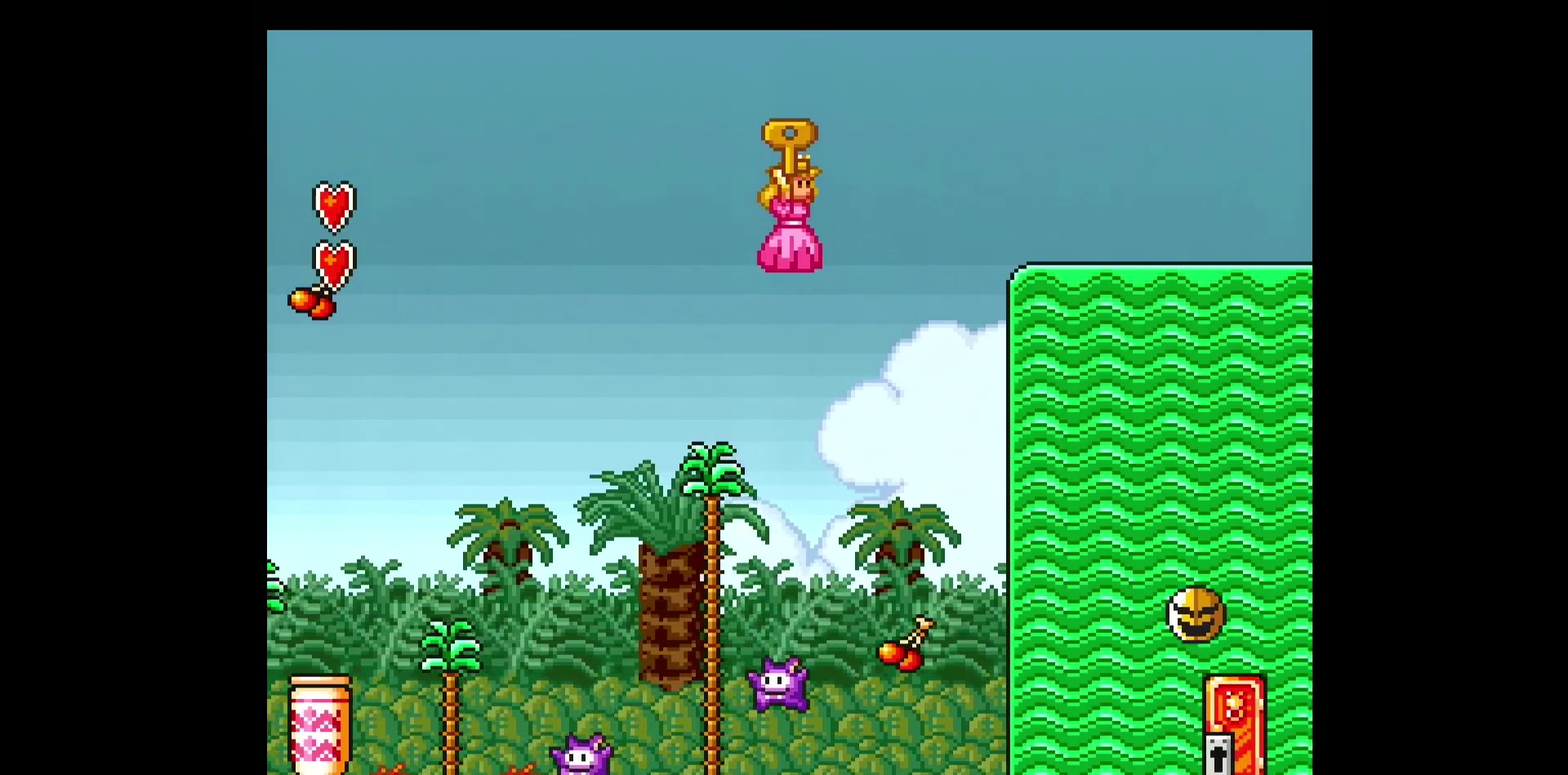
{"buttons": ["B", "Y", "DPAD_UP", "DPAD_RIGHT"], "events": []}
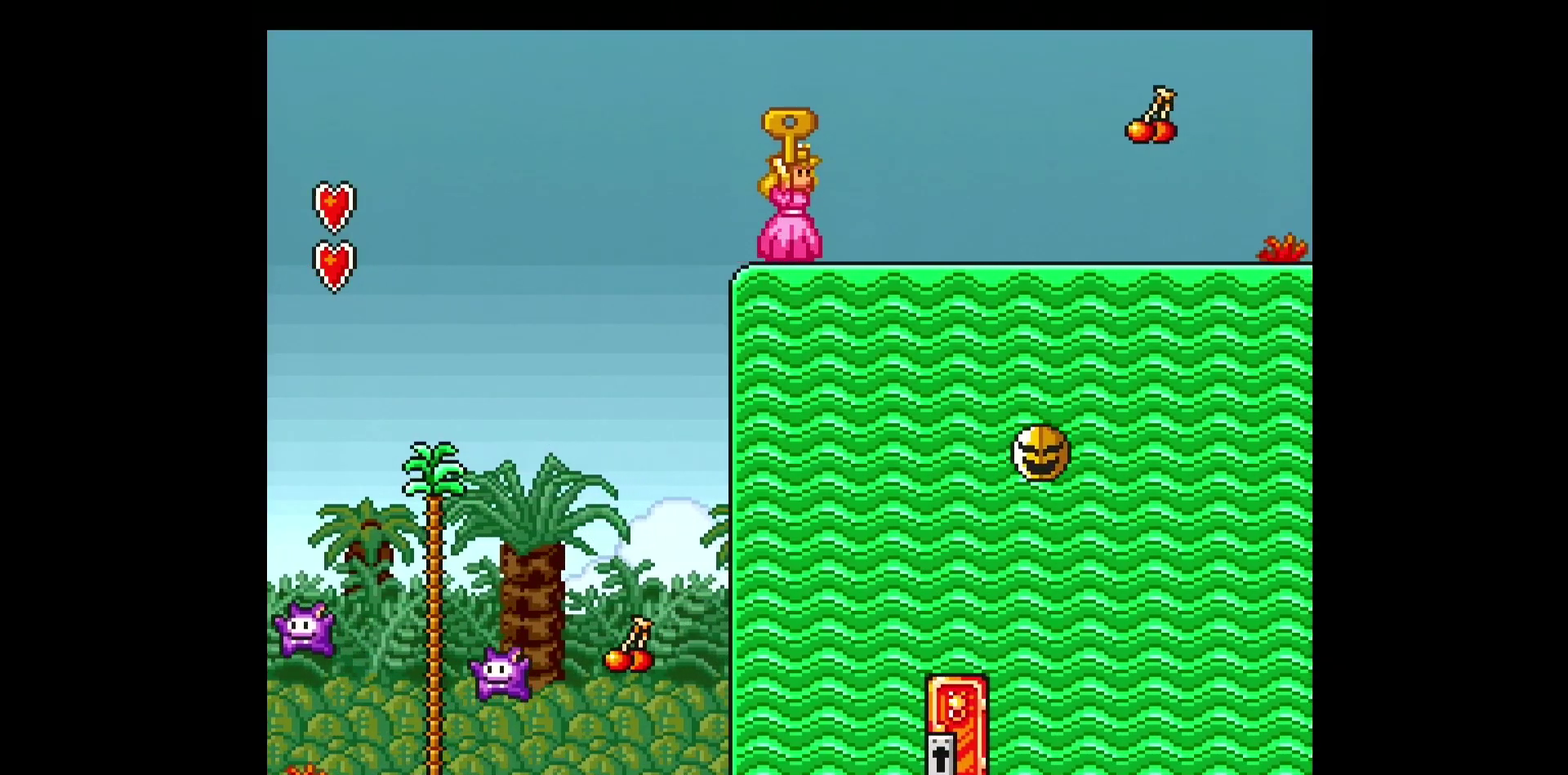
{"buttons": ["Y", "DPAD_RIGHT"], "events": [[150, "DPAD_UP", "up"], [200, "B", "up"], [283, "B", "down"], [417, "B", "up"]]}
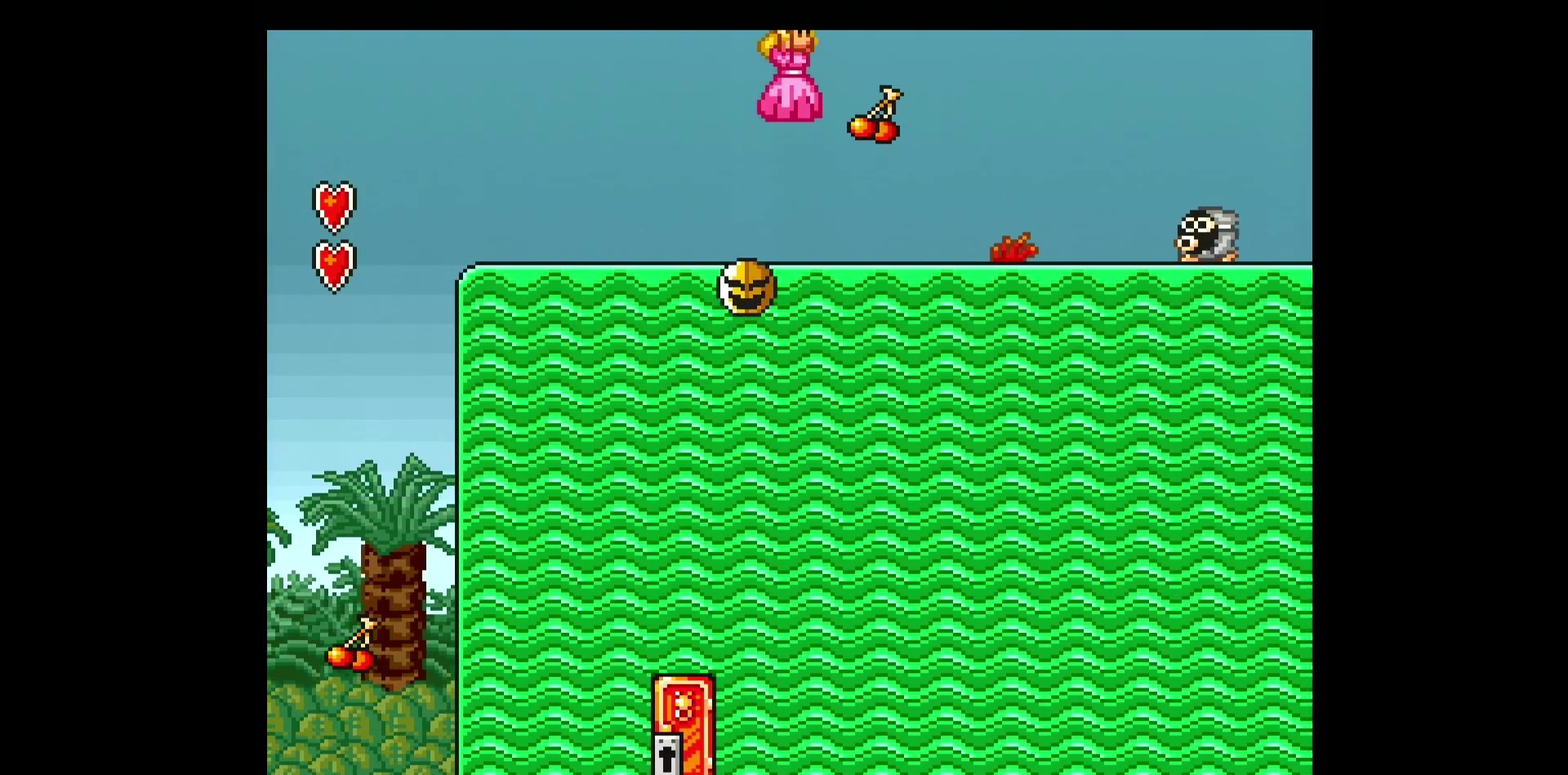
{"buttons": ["Y", "DPAD_RIGHT"], "events": [[383, "B", "down"], [483, "B", "up"]]}
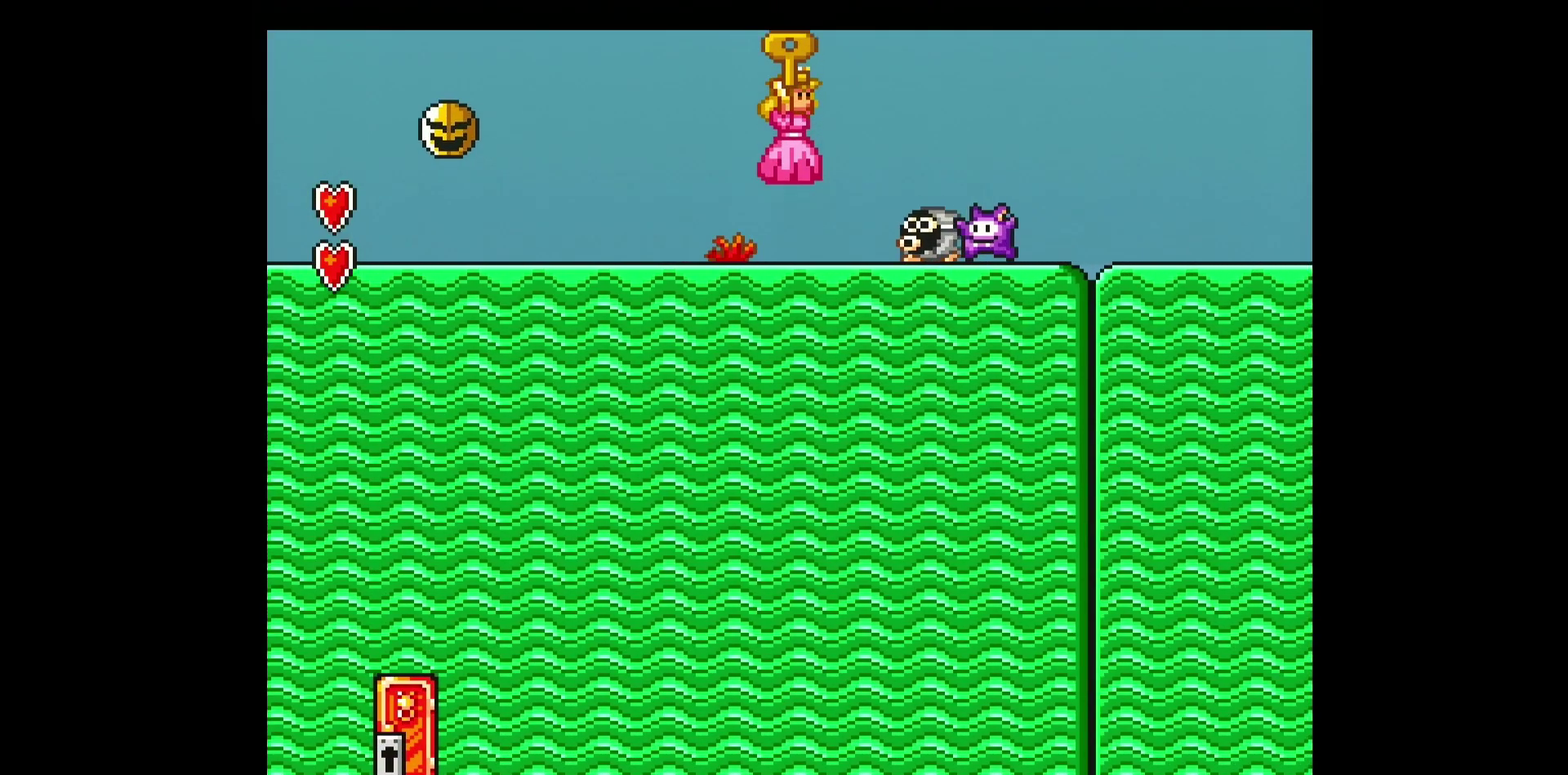
{"buttons": ["Y", "DPAD_RIGHT"], "events": []}
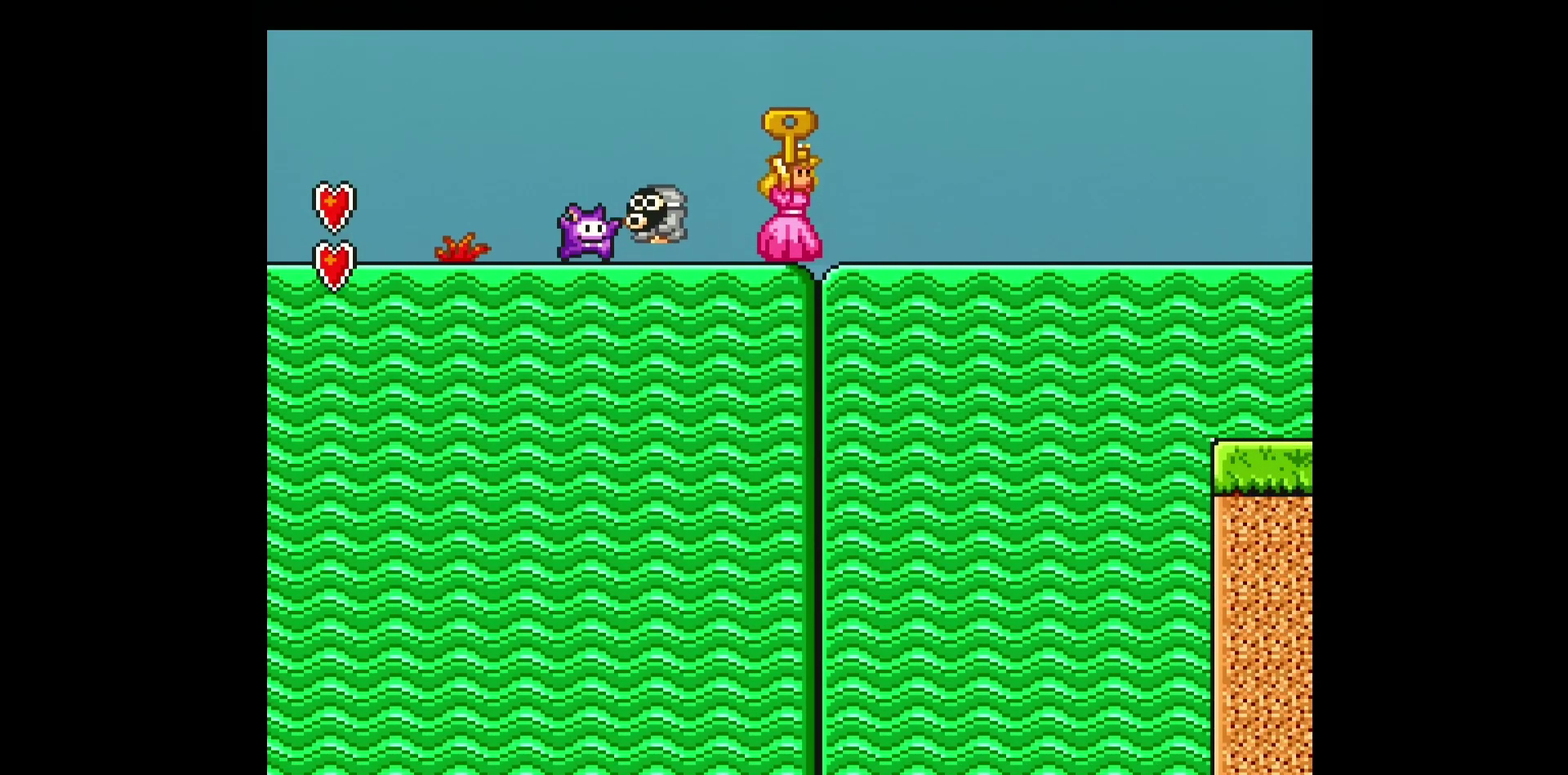
{"buttons": ["Y", "DPAD_RIGHT"], "events": []}
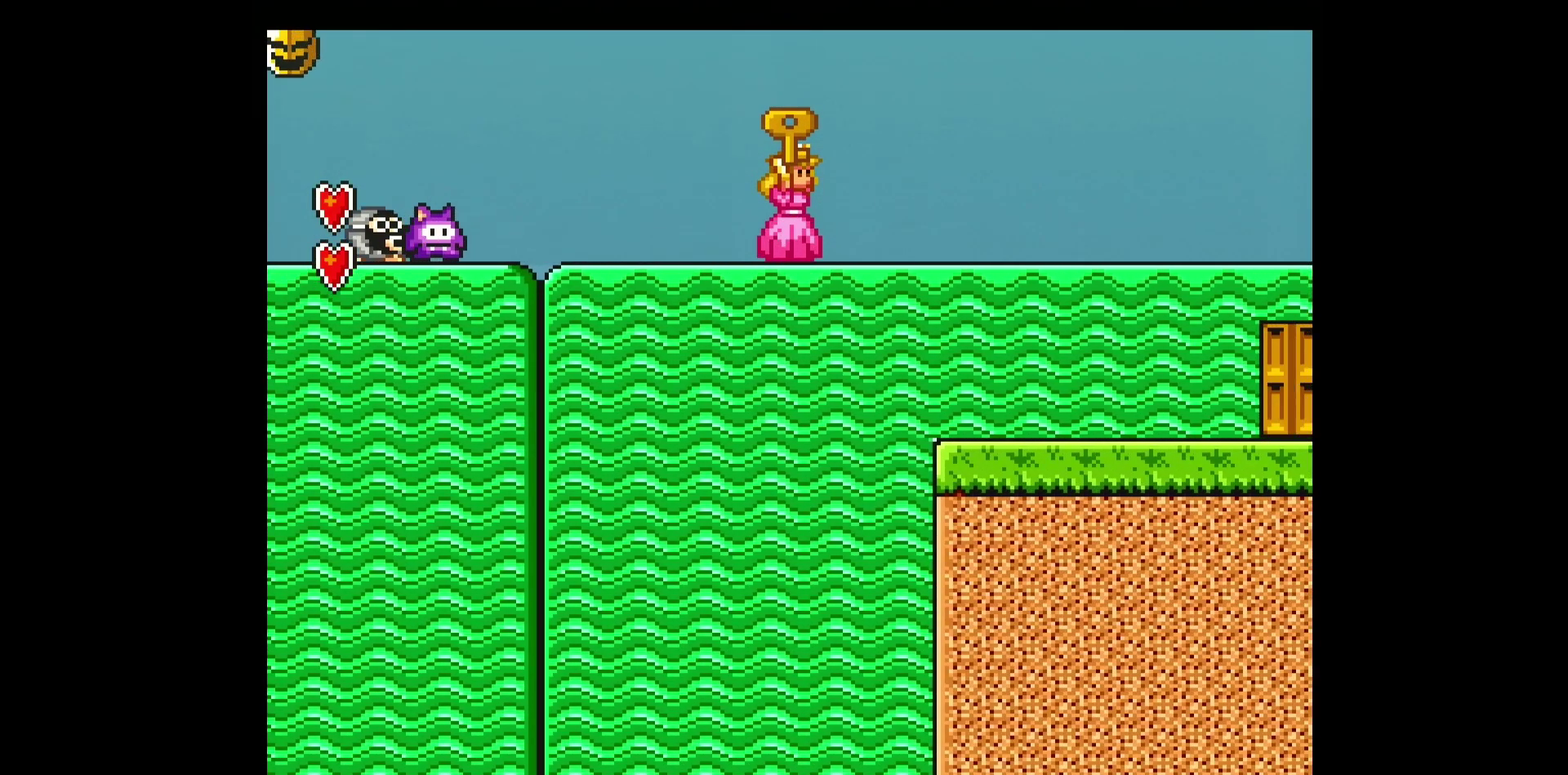
{"buttons": ["Y", "DPAD_RIGHT"], "events": []}
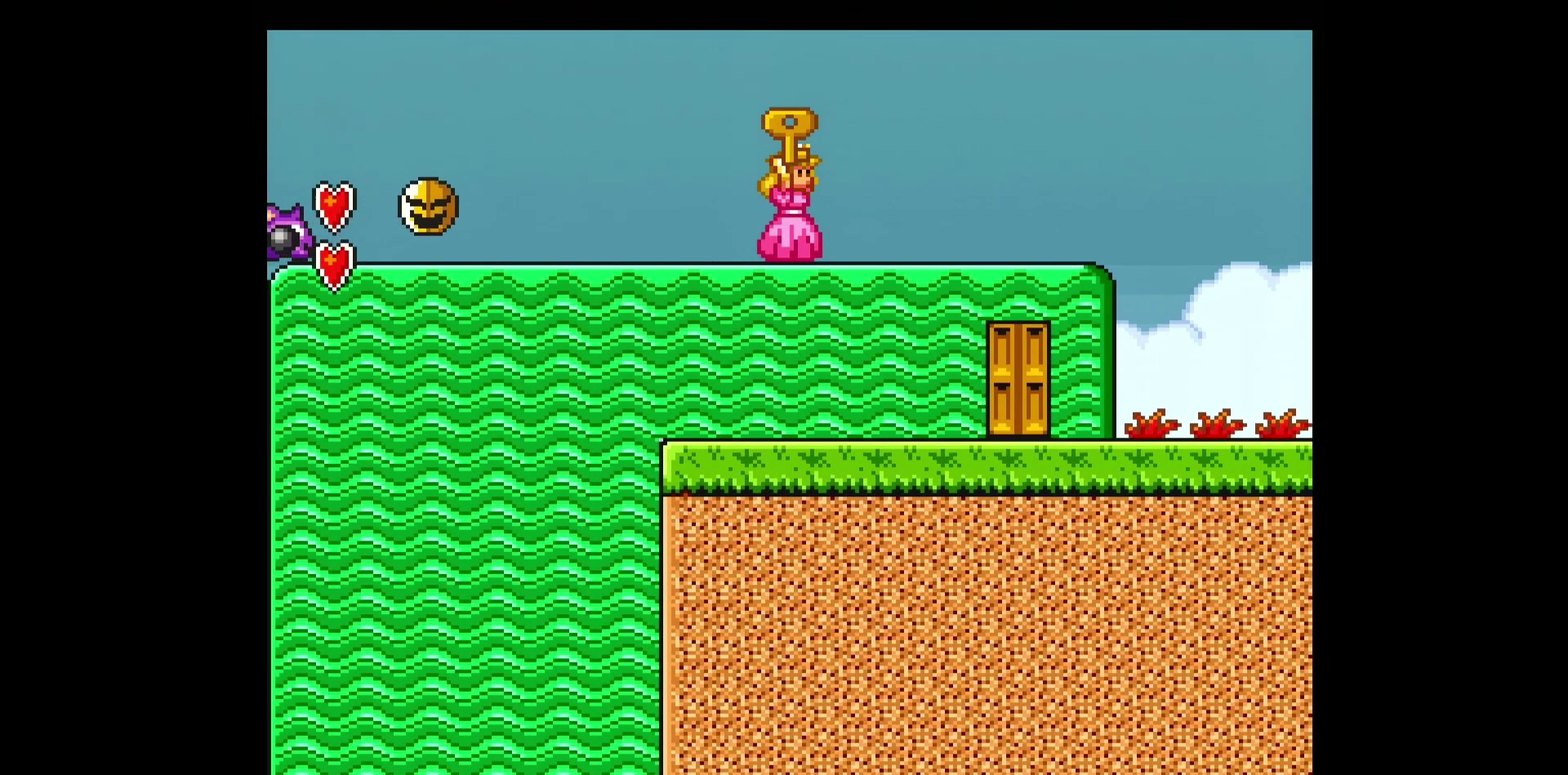
{"buttons": ["B", "Y", "DPAD_RIGHT"], "events": [[350, "B", "down"]]}
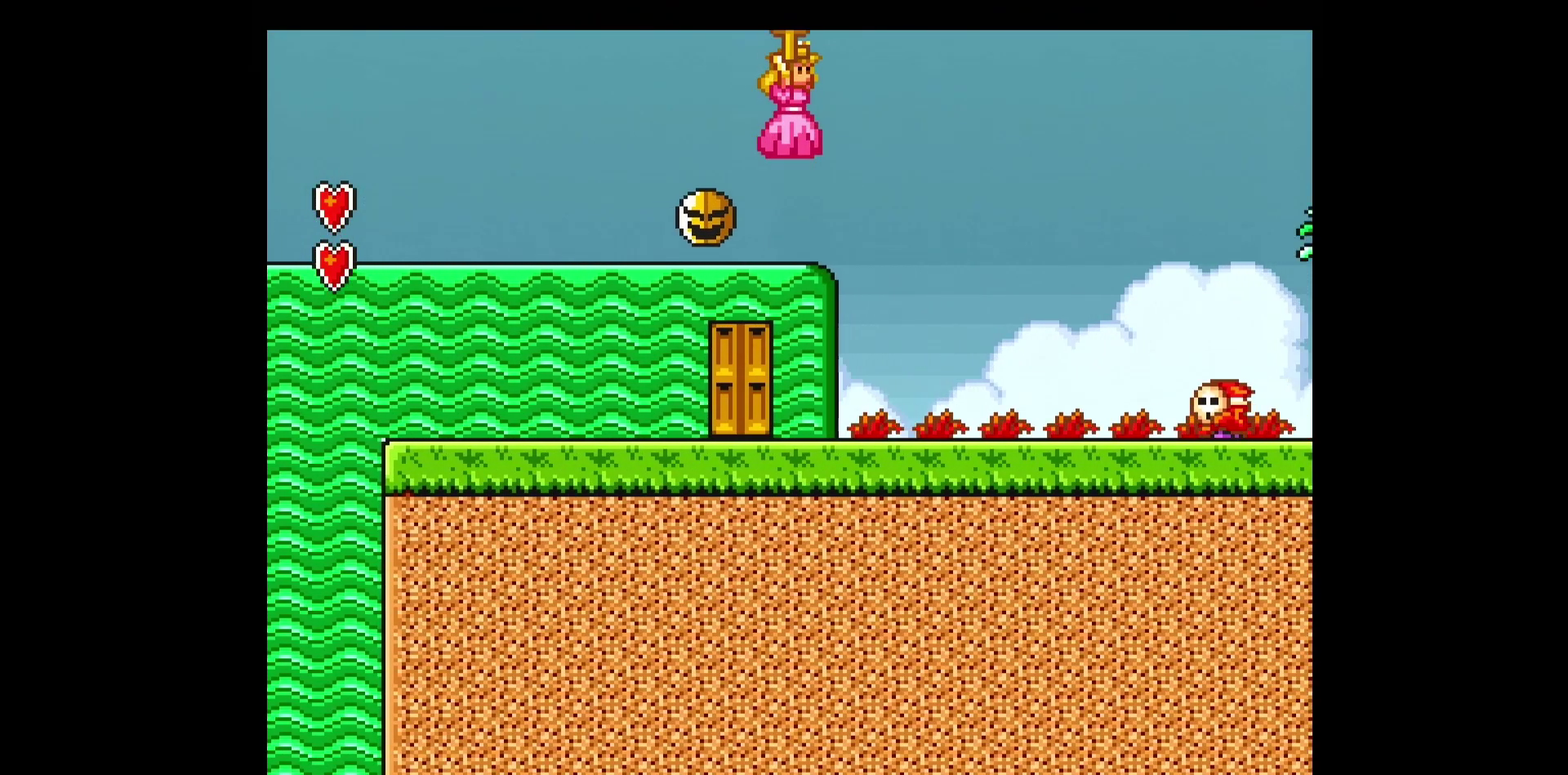
{"buttons": ["B", "Y", "DPAD_RIGHT"], "events": []}
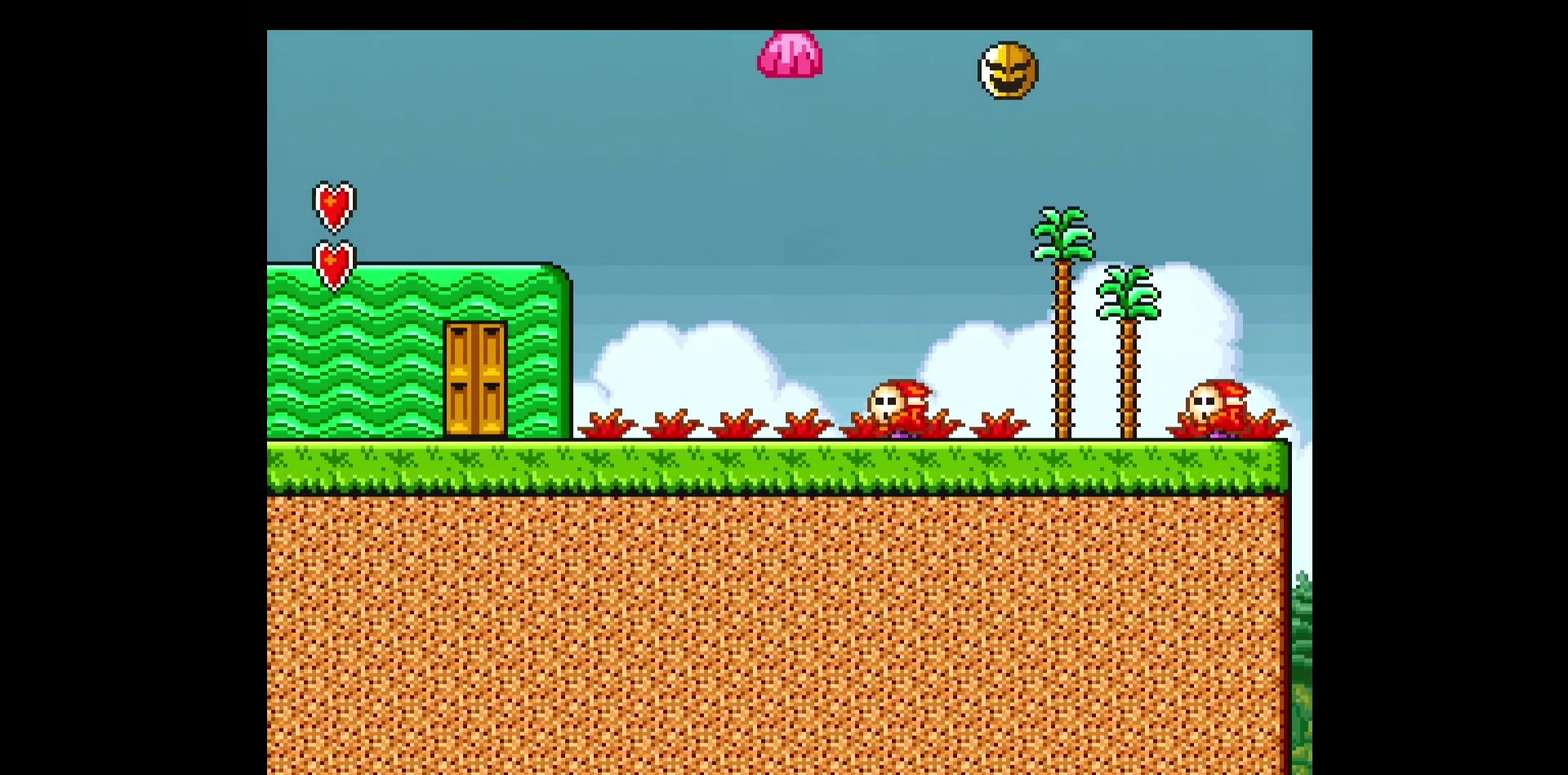
{"buttons": ["B", "Y", "DPAD_RIGHT"], "events": []}
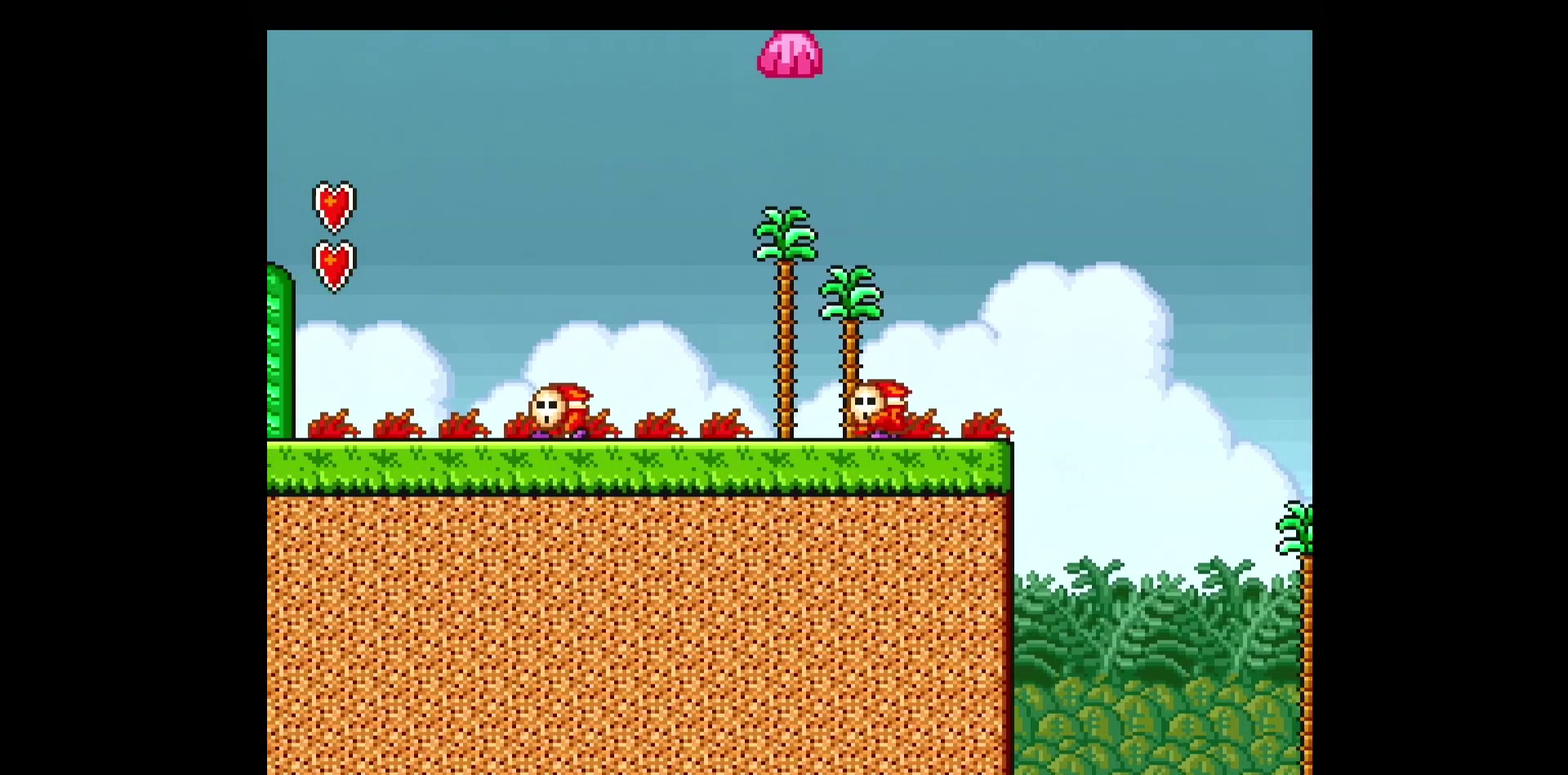
{"buttons": ["Y", "DPAD_RIGHT"], "events": [[150, "B", "up"]]}
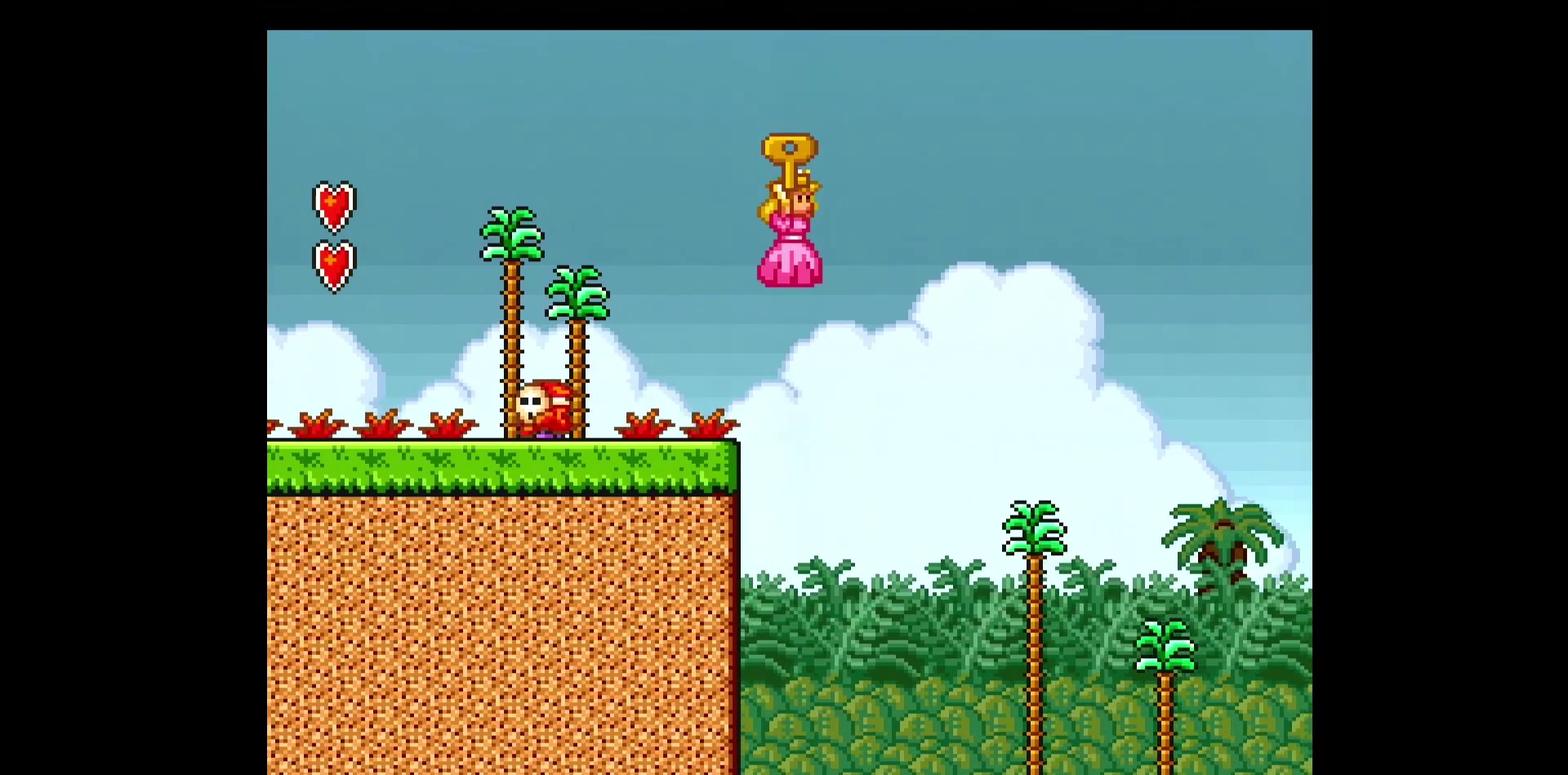
{"buttons": ["Y", "DPAD_RIGHT"], "events": []}
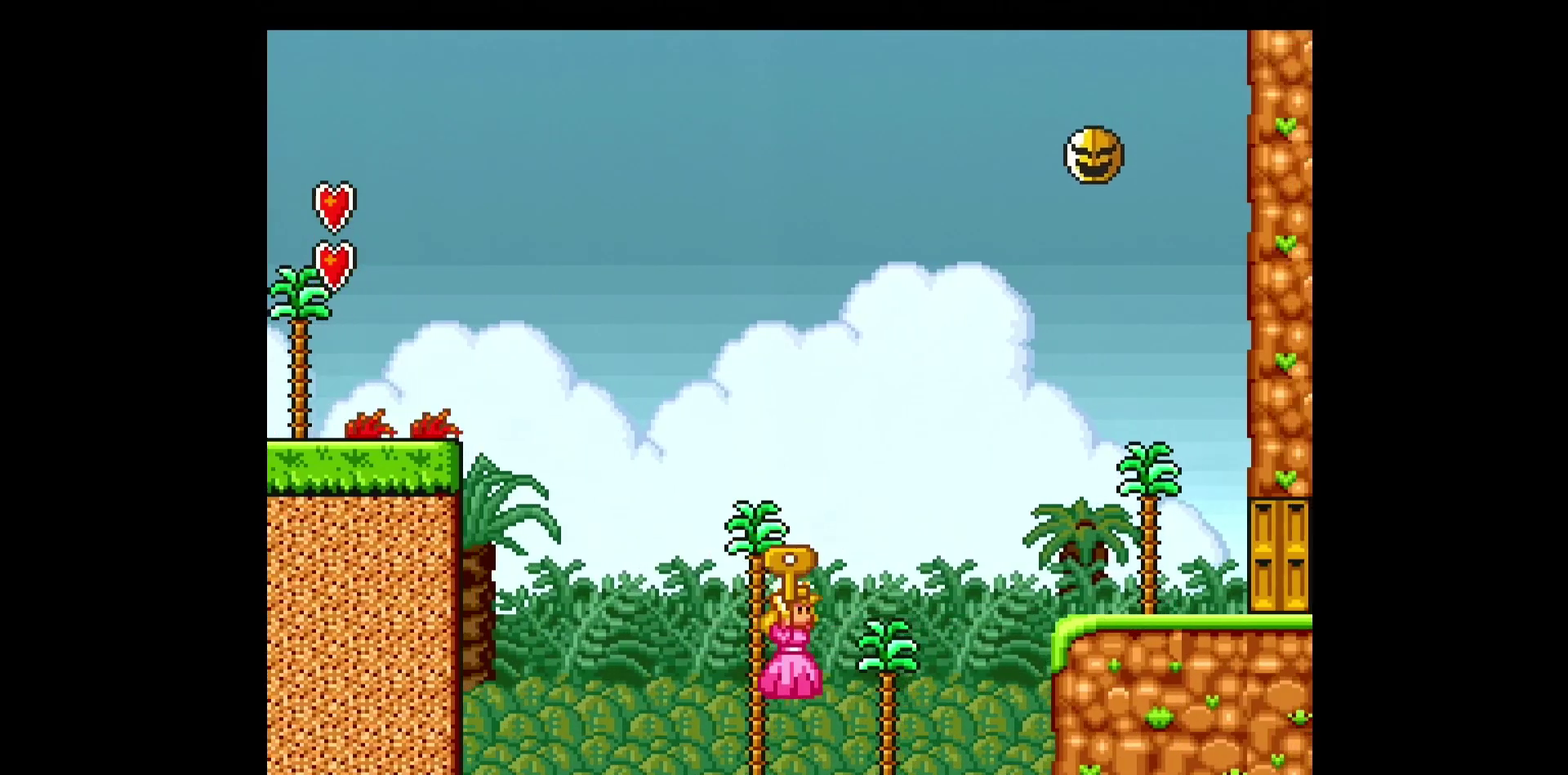
{"buttons": ["Y", "DPAD_RIGHT"], "events": [[117, "B", "down"], [433, "B", "up"]]}
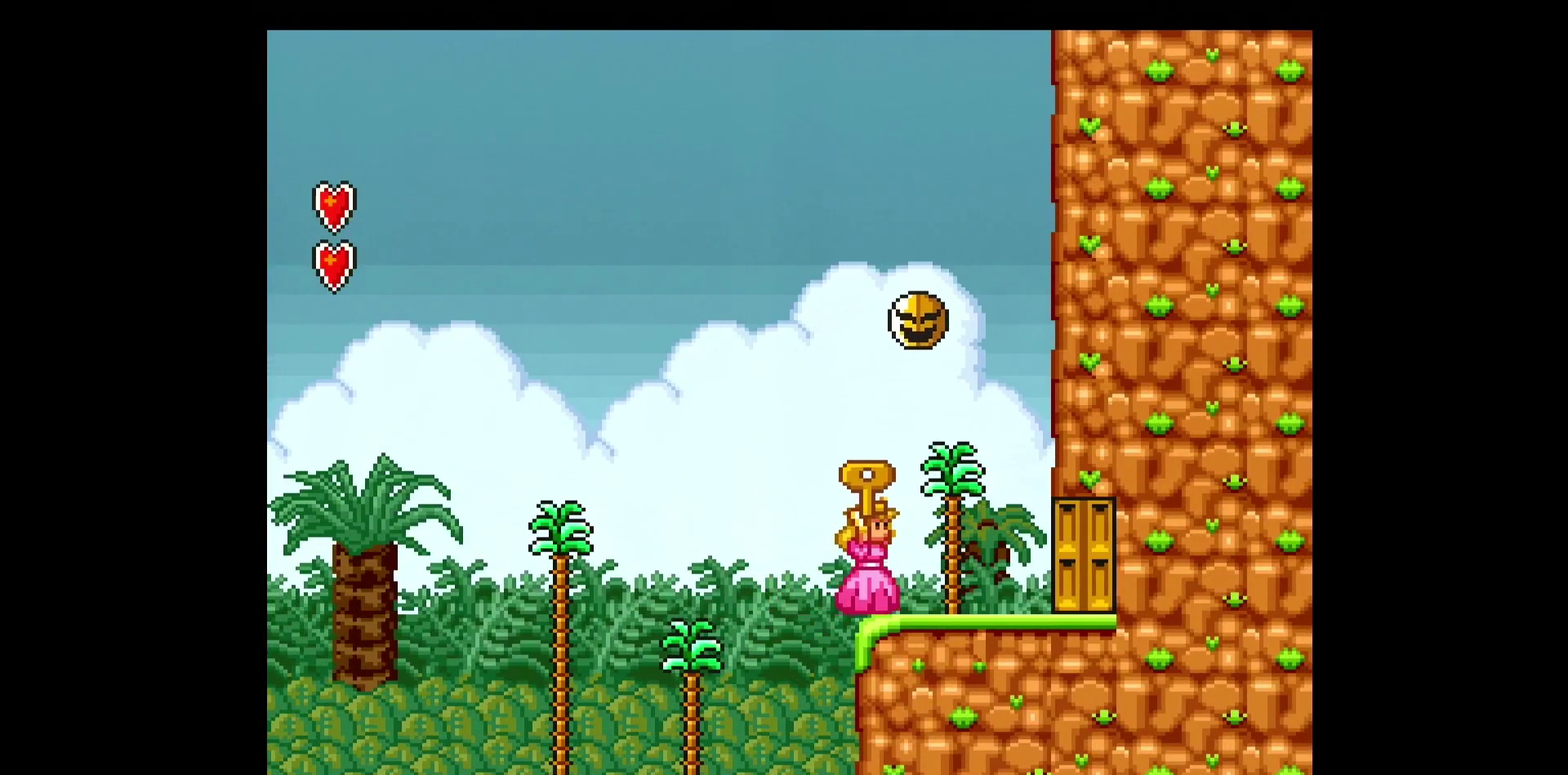
{"buttons": ["Y"], "events": [[83, "B", "down"], [83, "DPAD_LEFT", "down"], [83, "DPAD_RIGHT", "up"], [83, "Y", "up"], [100, "B", "up"], [100, "DPAD_LEFT", "up"], [100, "DPAD_RIGHT", "down"], [100, "Y", "down"], [333, "DPAD_RIGHT", "up"], [383, "DPAD_UP", "down"], [450, "DPAD_UP", "up"]]}
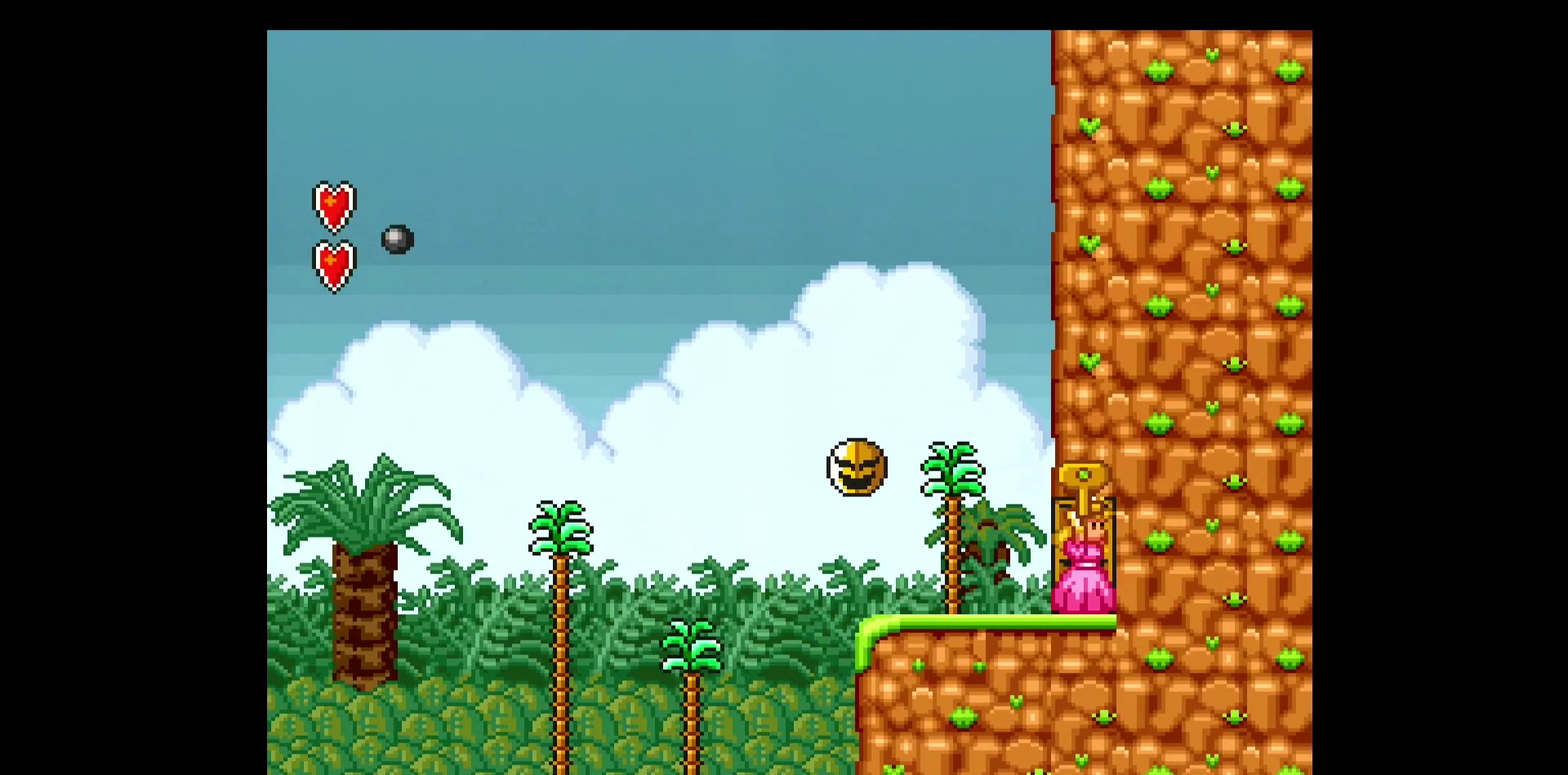
{"buttons": ["Y", "DPAD_RIGHT"], "events": [[17, "DPAD_UP", "down"], [217, "DPAD_UP", "up"], [317, "DPAD_RIGHT", "down"]]}
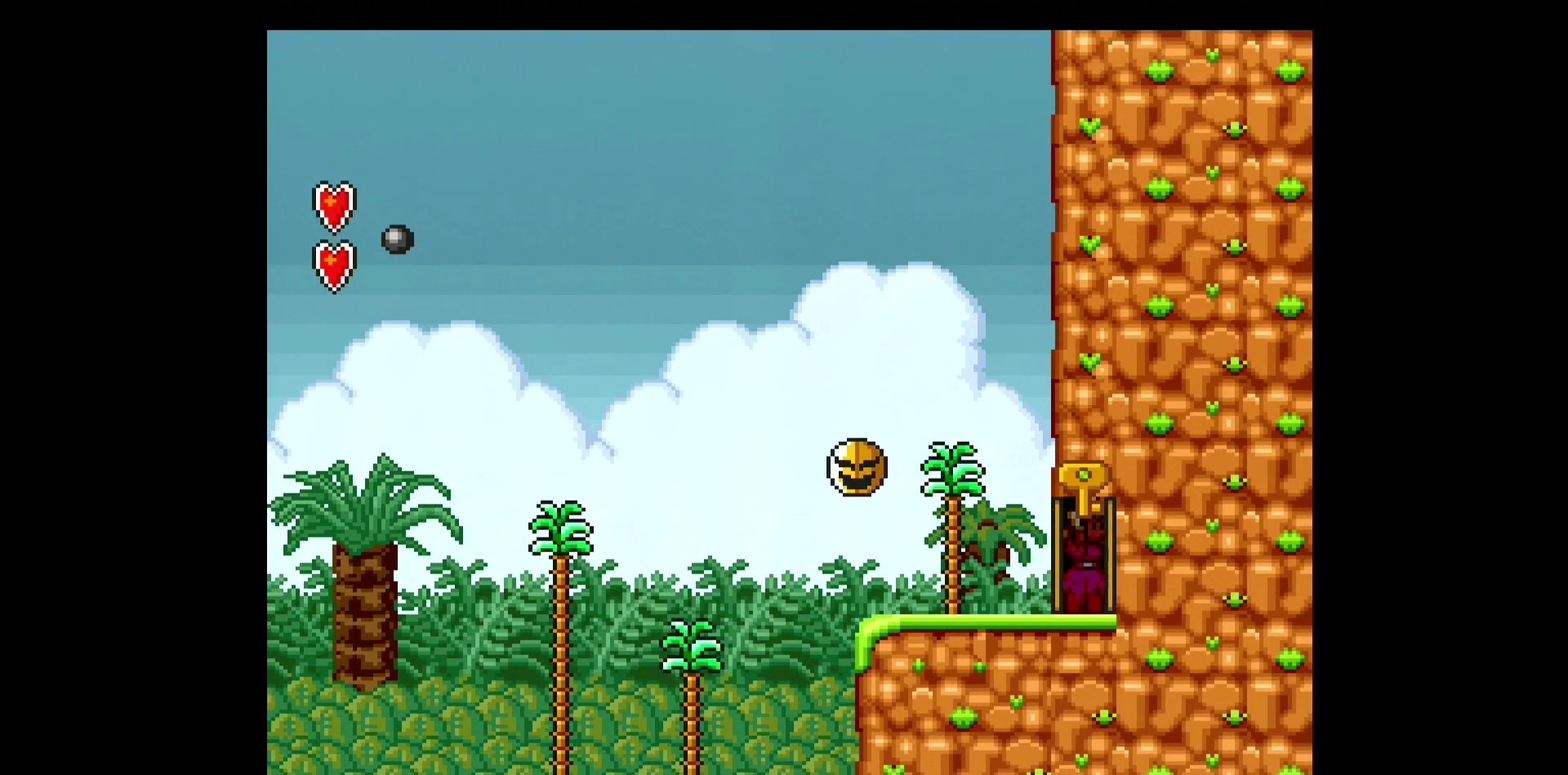
{"buttons": ["Y", "DPAD_RIGHT"], "events": []}
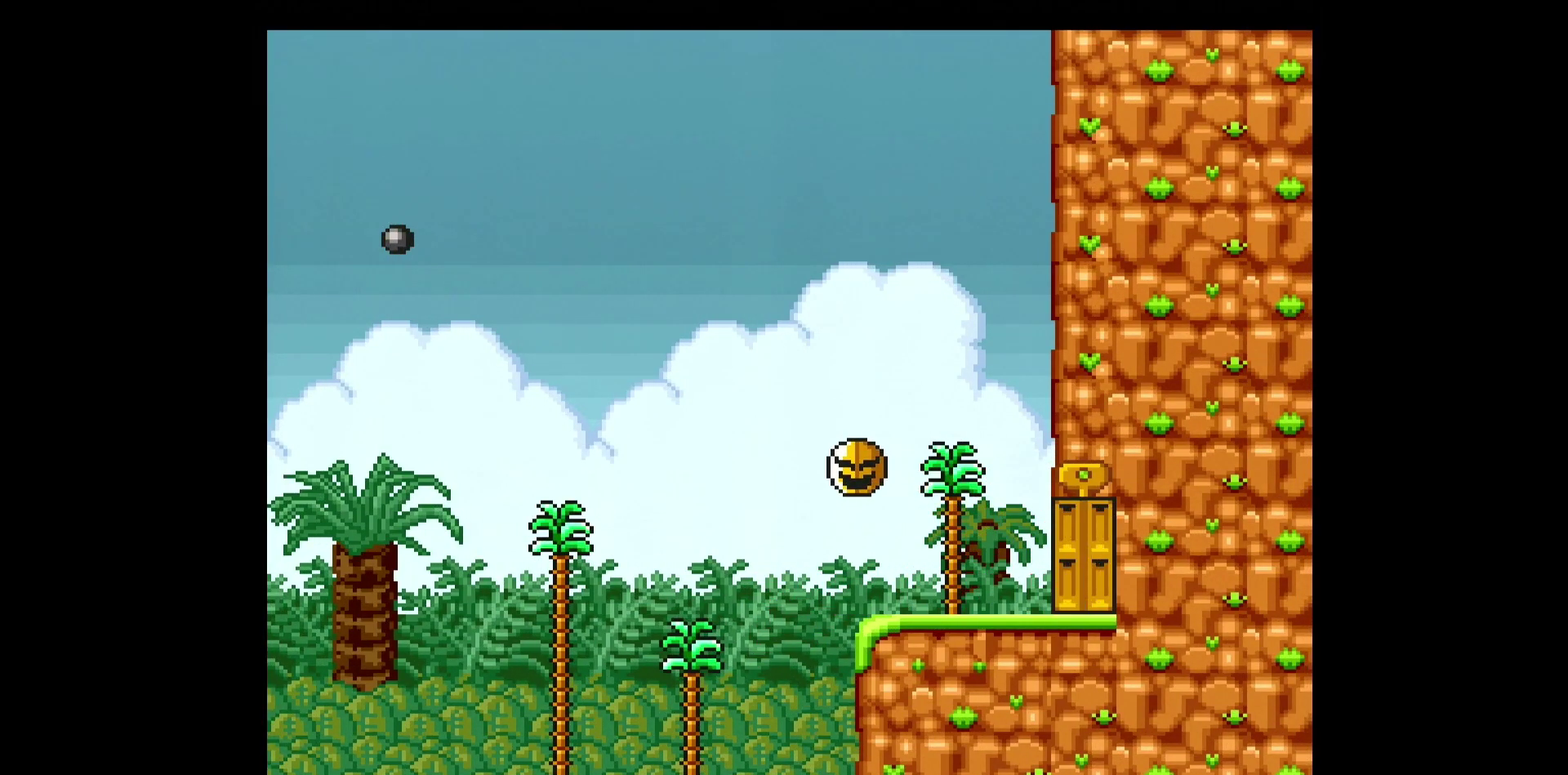
{"buttons": ["Y", "DPAD_RIGHT"], "events": []}
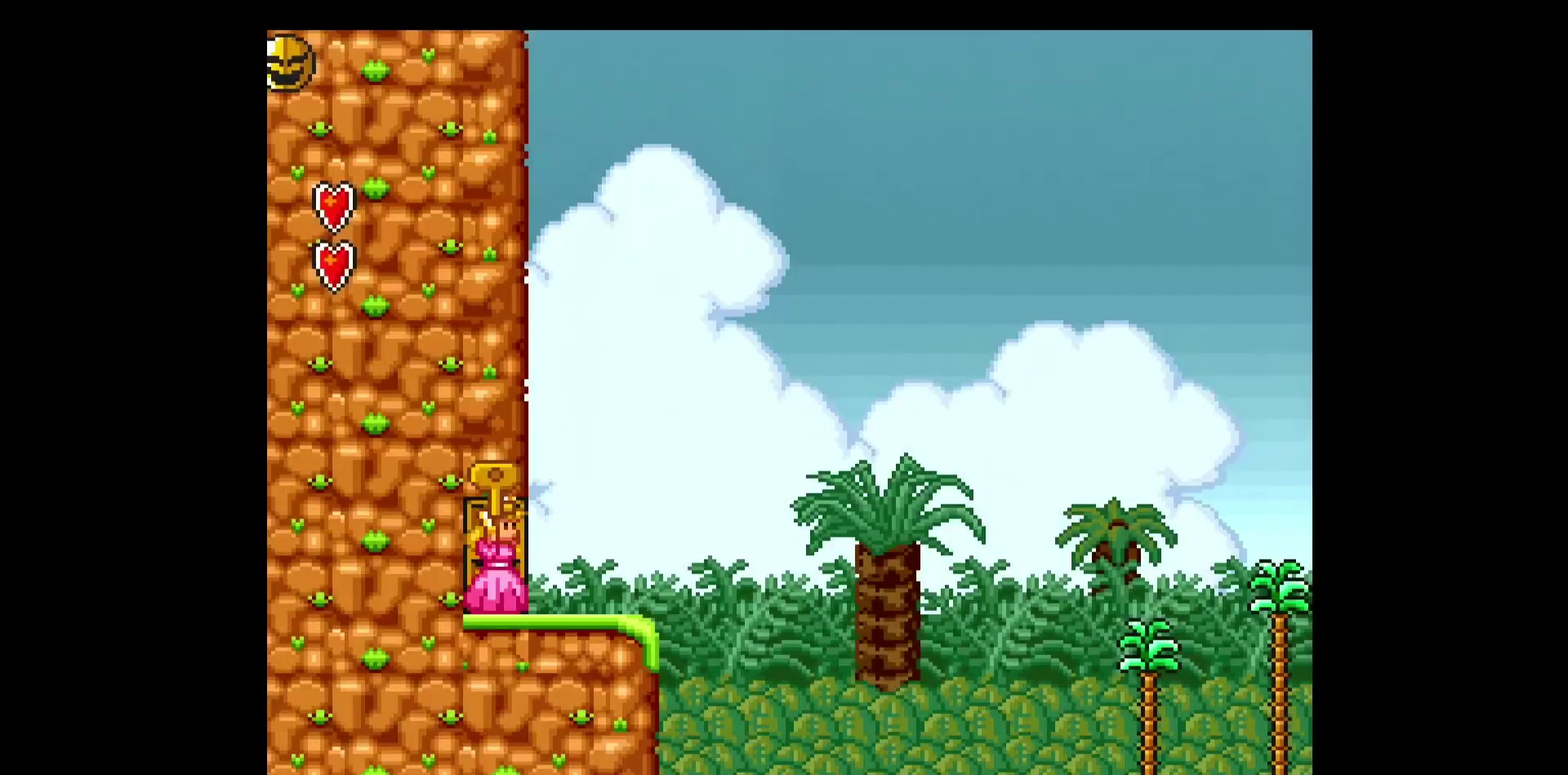
{"buttons": ["Y", "DPAD_RIGHT"], "events": []}
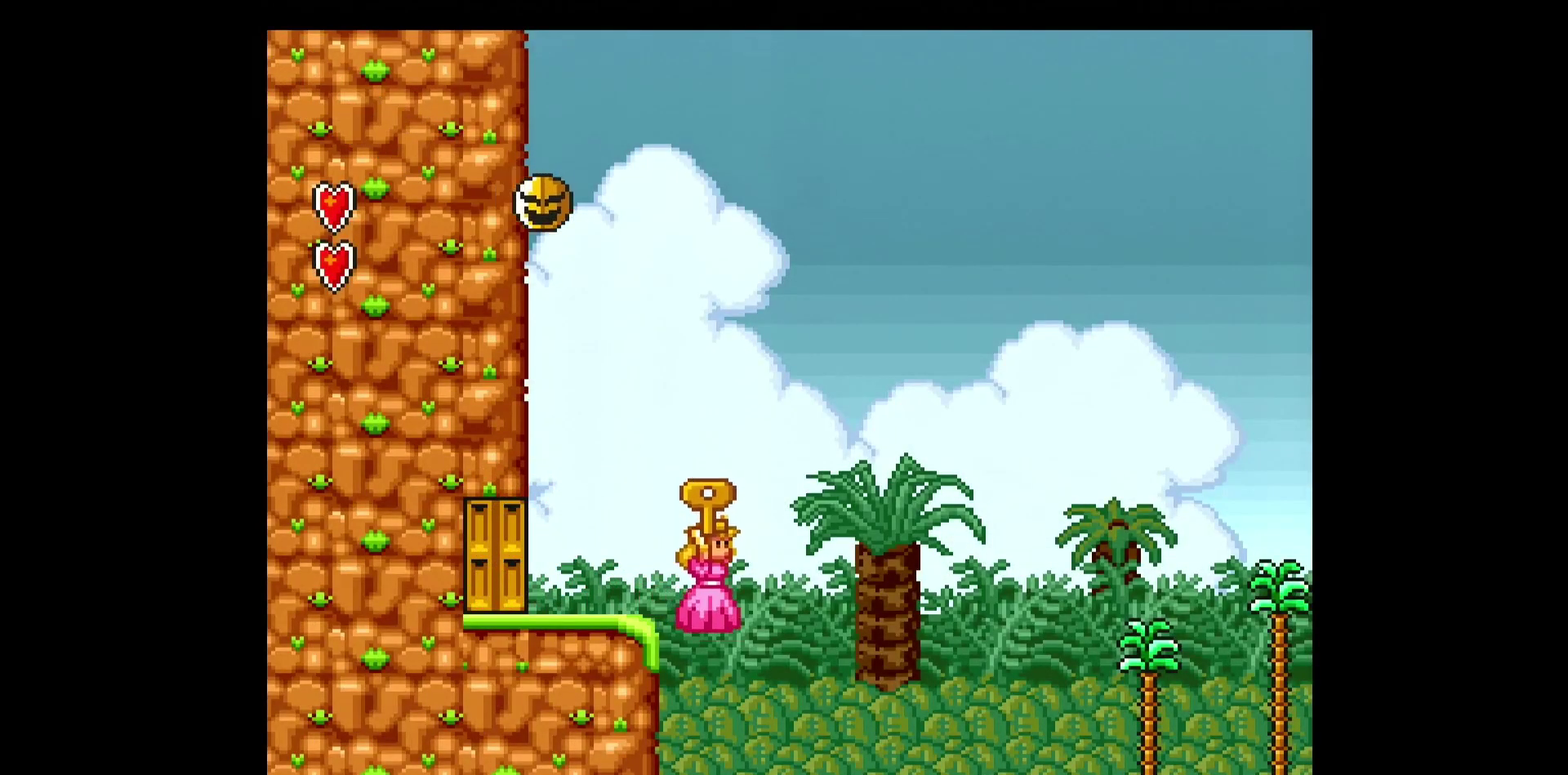
{"buttons": ["Y", "DPAD_RIGHT"], "events": []}
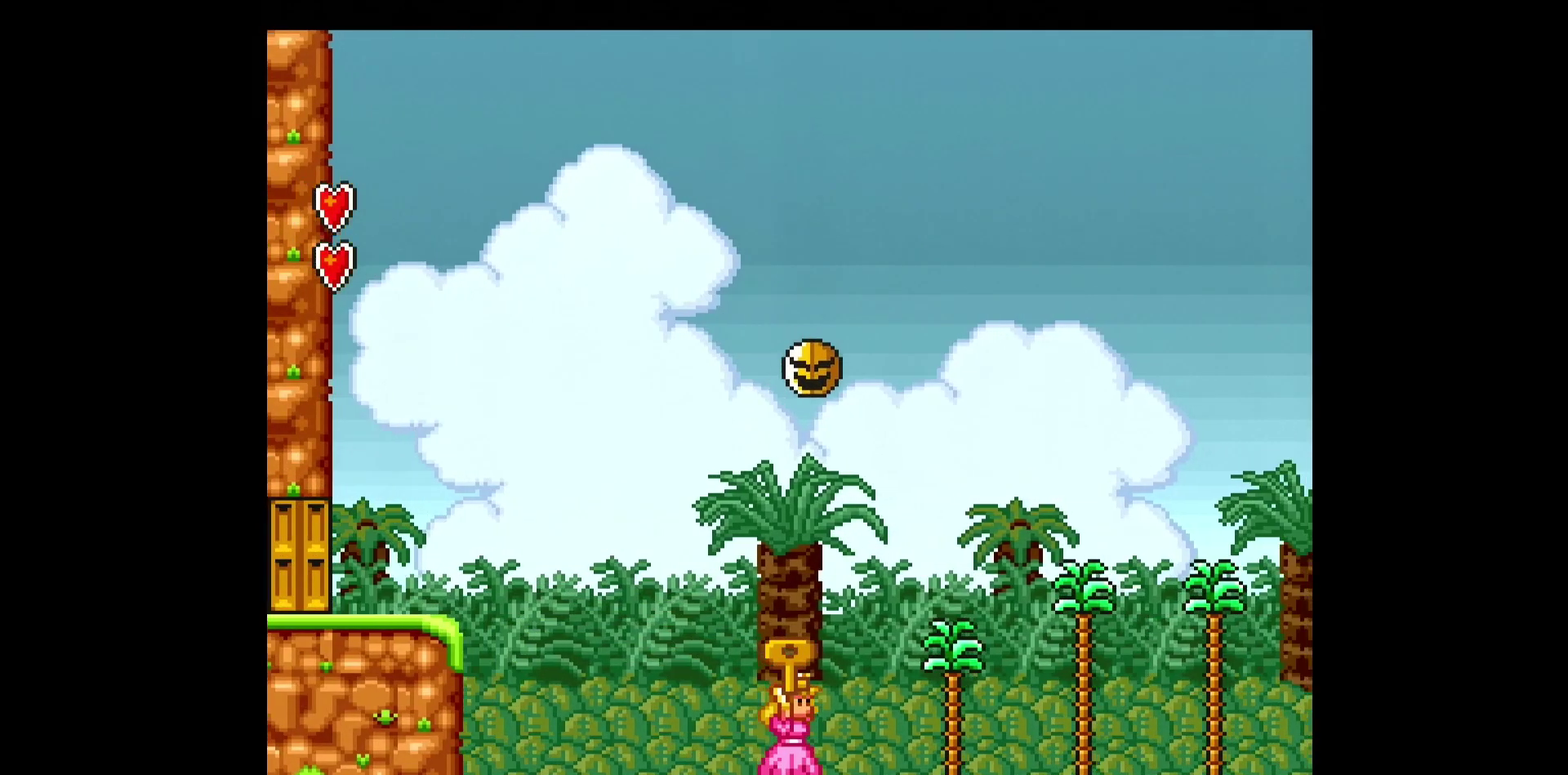
{"buttons": ["Y", "DPAD_RIGHT"], "events": []}
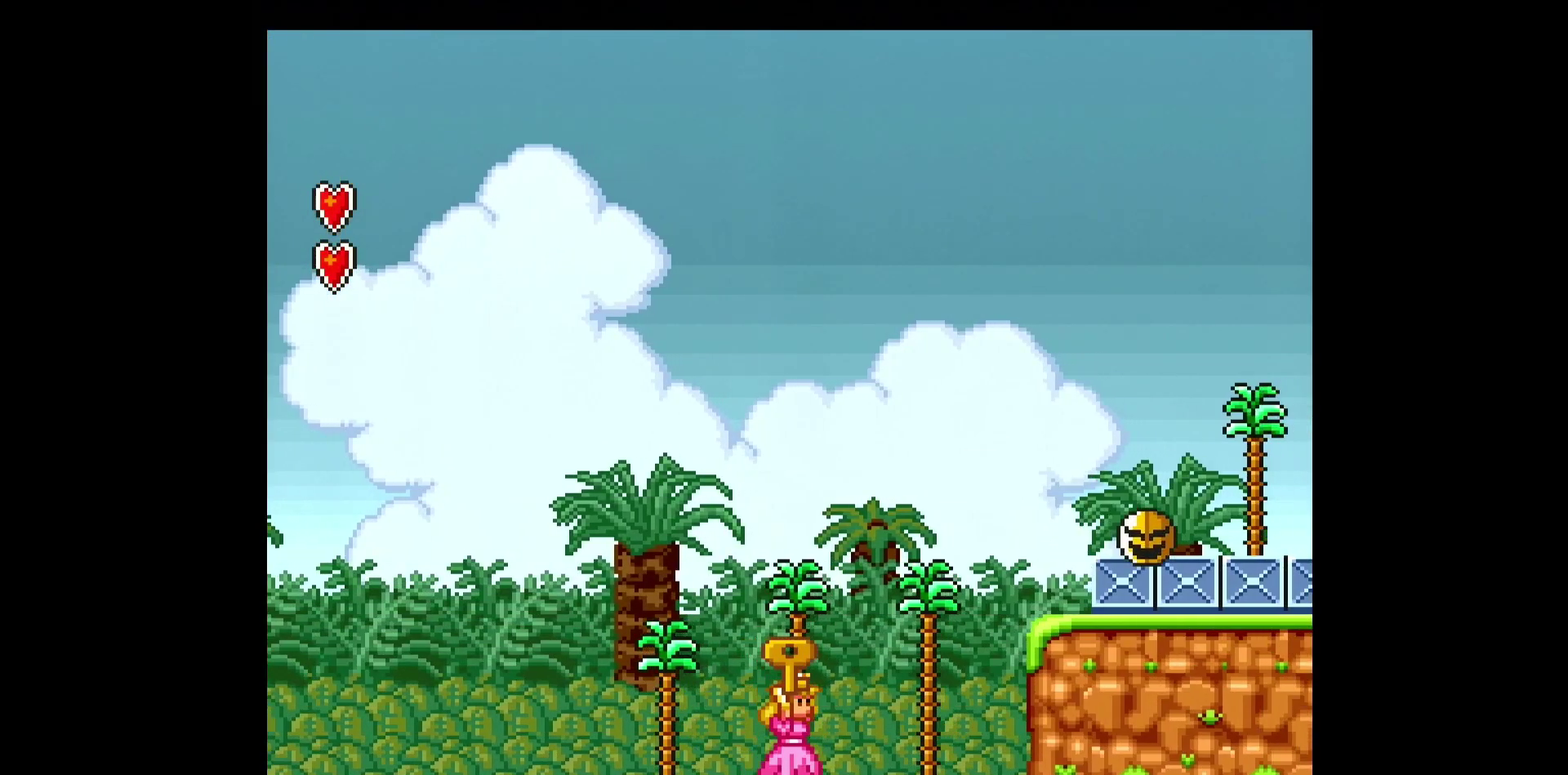
{"buttons": ["Y", "DPAD_RIGHT"], "events": [[67, "B", "down"], [417, "B", "up"]]}
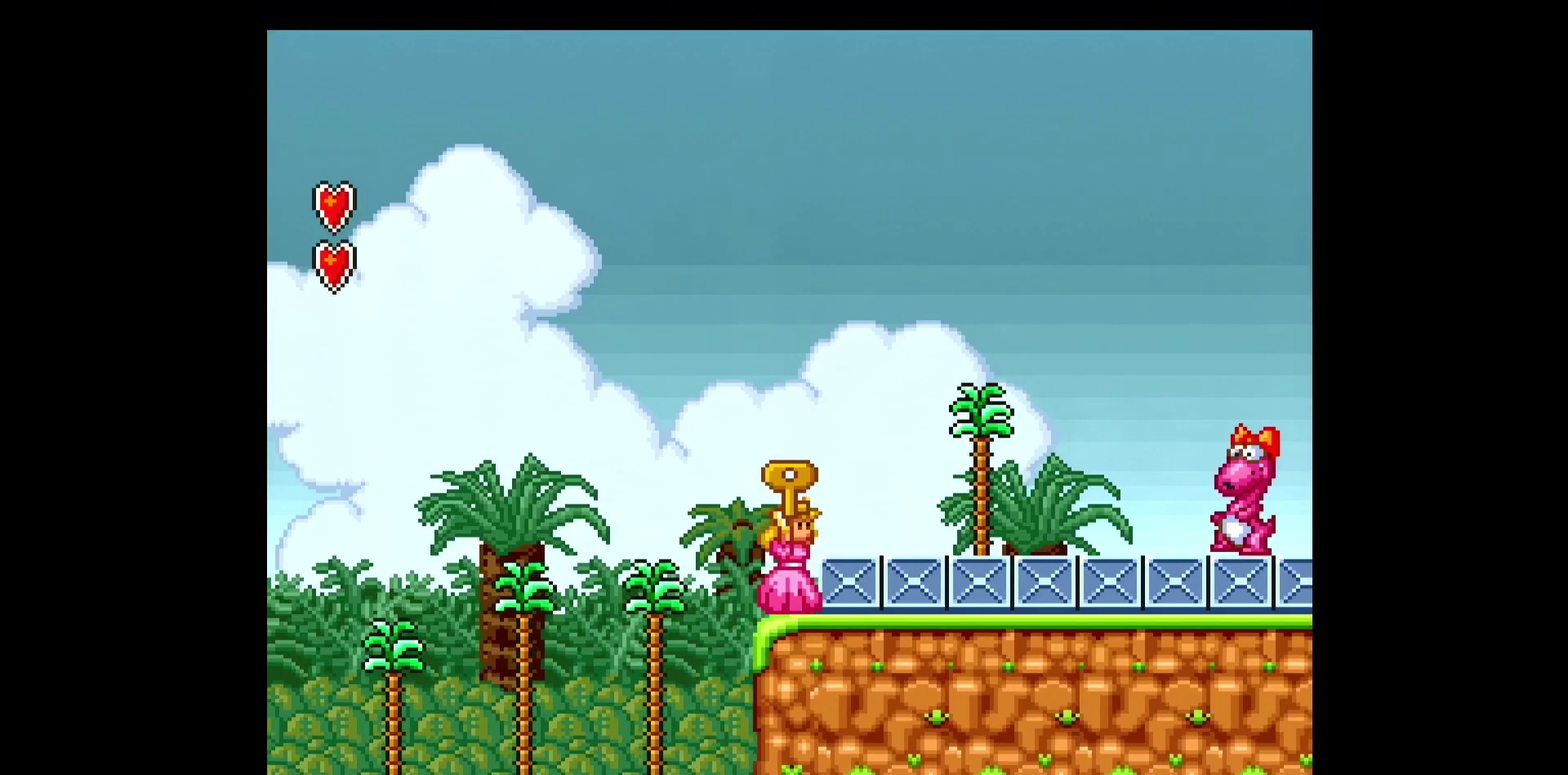
{"buttons": ["Y", "DPAD_RIGHT"], "events": [[17, "B", "down"], [100, "B", "up"]]}